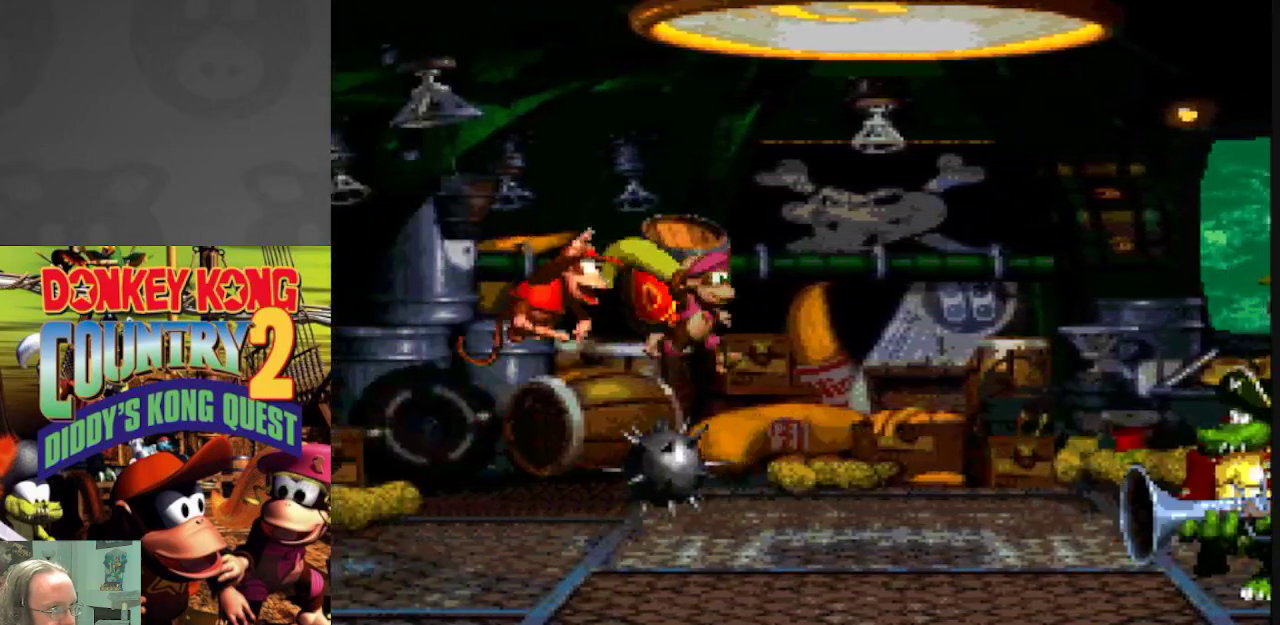
Gameplay with a controller (Nintendo layout); each line is a JSON object with the inputs held at the frame after it. "events" lists button and stick changes between this image and that frame as [ms after this image, input, new state], when the widget could be followed in between. Not read: L3 R3.
{"buttons": ["Y", "DPAD_LEFT"], "events": [[33, "B", "up"], [150, "DPAD_RIGHT", "up"], [283, "DPAD_LEFT", "down"]]}
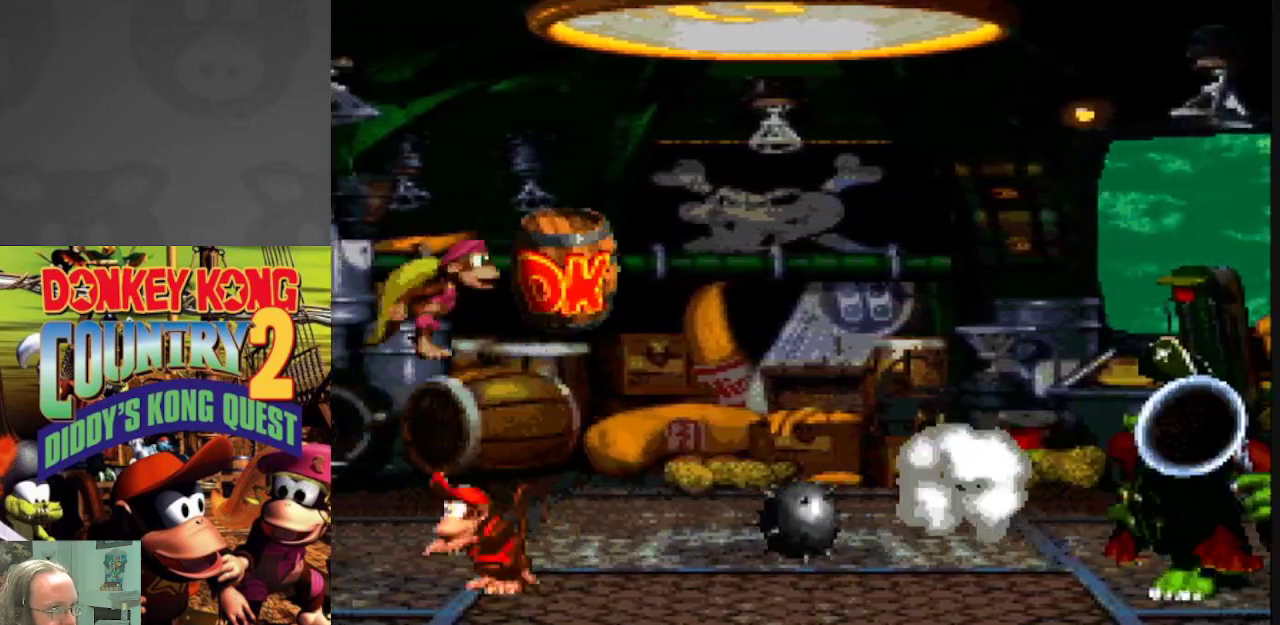
{"buttons": ["Y", "DPAD_RIGHT"], "events": [[100, "B", "down"], [117, "DPAD_LEFT", "up"], [167, "DPAD_RIGHT", "down"], [350, "B", "up"]]}
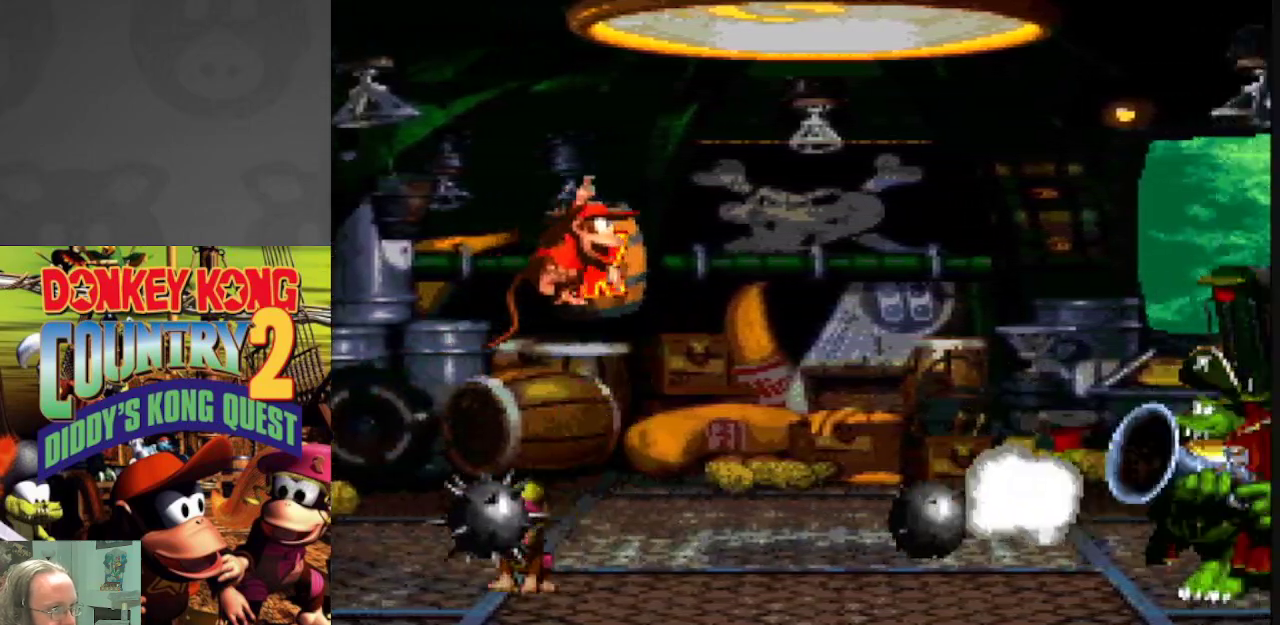
{"buttons": ["B", "Y"], "events": [[50, "DPAD_RIGHT", "up"], [133, "DPAD_LEFT", "down"], [400, "B", "down"], [467, "DPAD_LEFT", "up"]]}
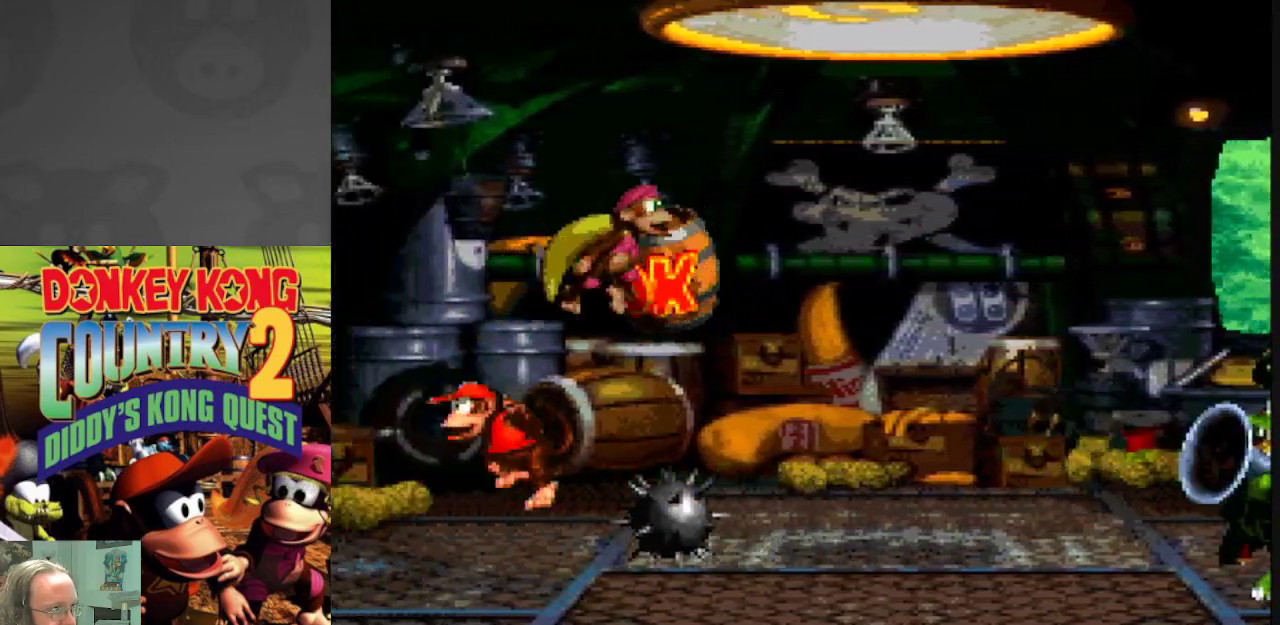
{"buttons": ["Y", "DPAD_LEFT"], "events": [[17, "DPAD_RIGHT", "down"], [83, "B", "up"], [267, "DPAD_RIGHT", "up"], [350, "DPAD_LEFT", "down"]]}
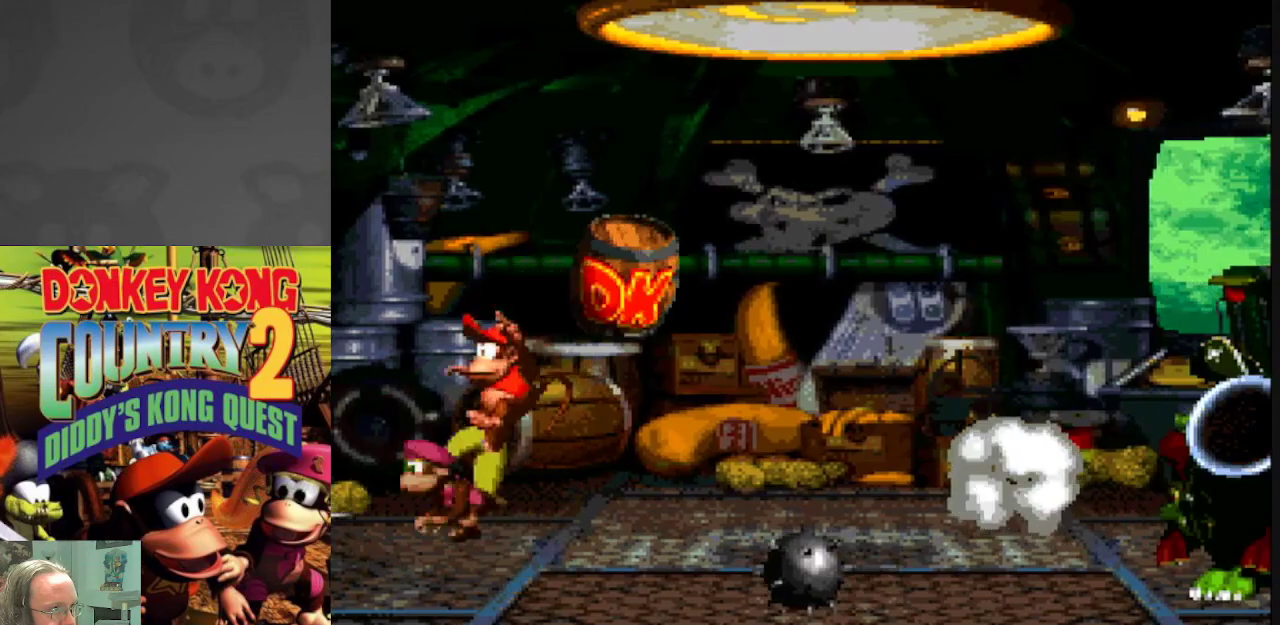
{"buttons": ["Y", "DPAD_RIGHT"], "events": [[167, "DPAD_LEFT", "up"], [183, "B", "down"], [217, "DPAD_RIGHT", "down"], [333, "B", "up"]]}
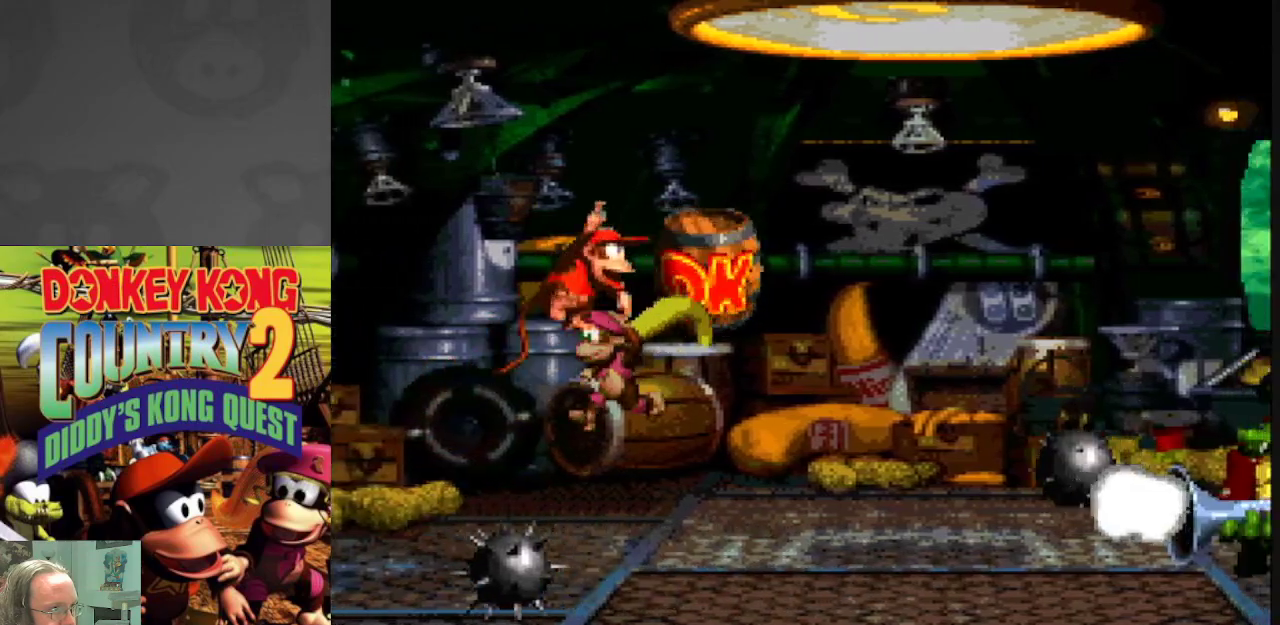
{"buttons": ["B", "Y"], "events": [[50, "DPAD_RIGHT", "up"], [100, "DPAD_LEFT", "down"], [433, "B", "down"], [500, "DPAD_LEFT", "up"]]}
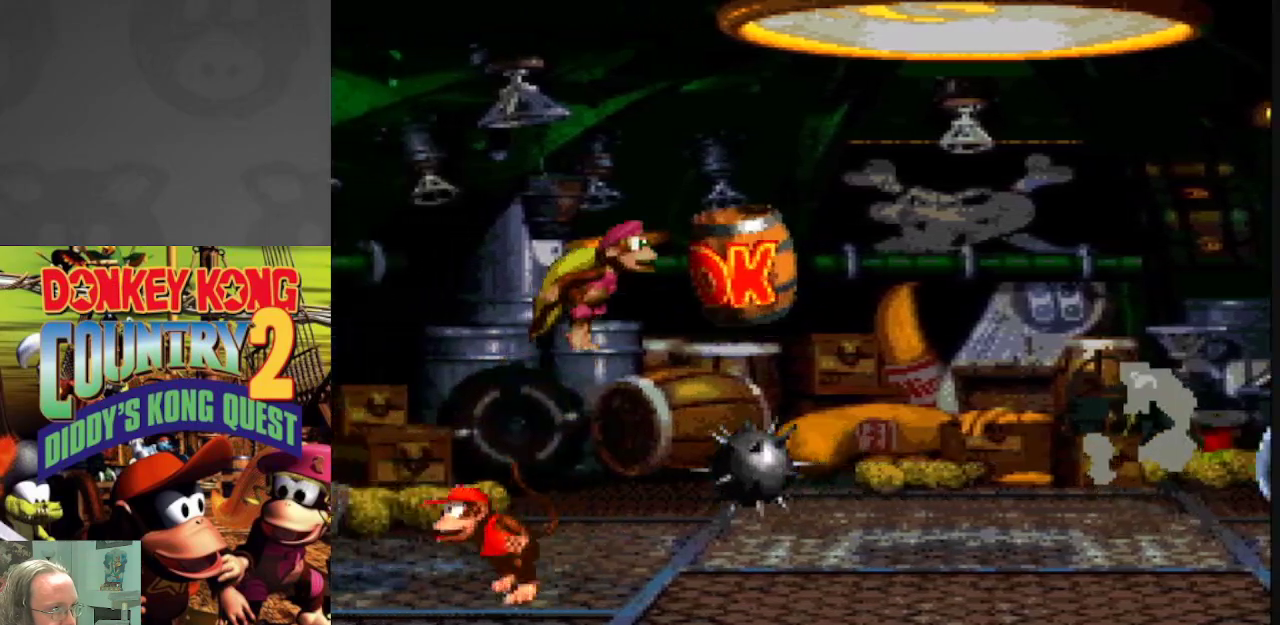
{"buttons": ["Y", "DPAD_LEFT"], "events": [[50, "DPAD_RIGHT", "down"], [200, "B", "up"], [383, "DPAD_RIGHT", "up"], [450, "DPAD_LEFT", "down"]]}
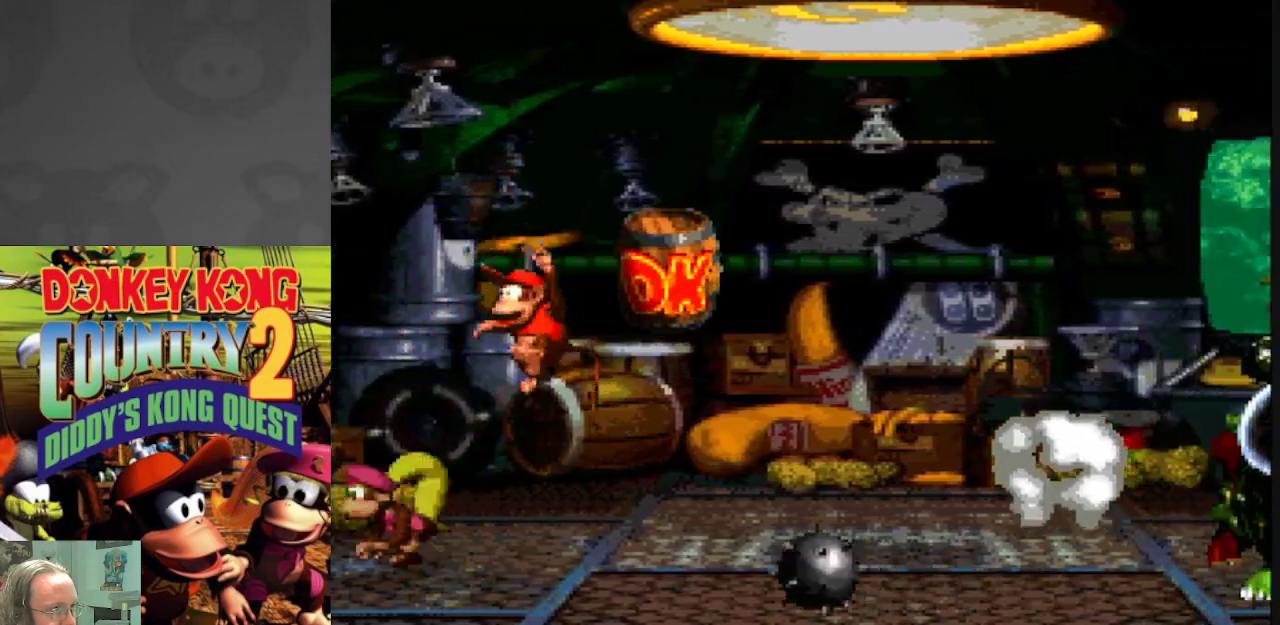
{"buttons": ["Y", "DPAD_RIGHT"], "events": [[217, "B", "down"], [267, "DPAD_LEFT", "up"], [317, "DPAD_RIGHT", "down"], [350, "B", "up"]]}
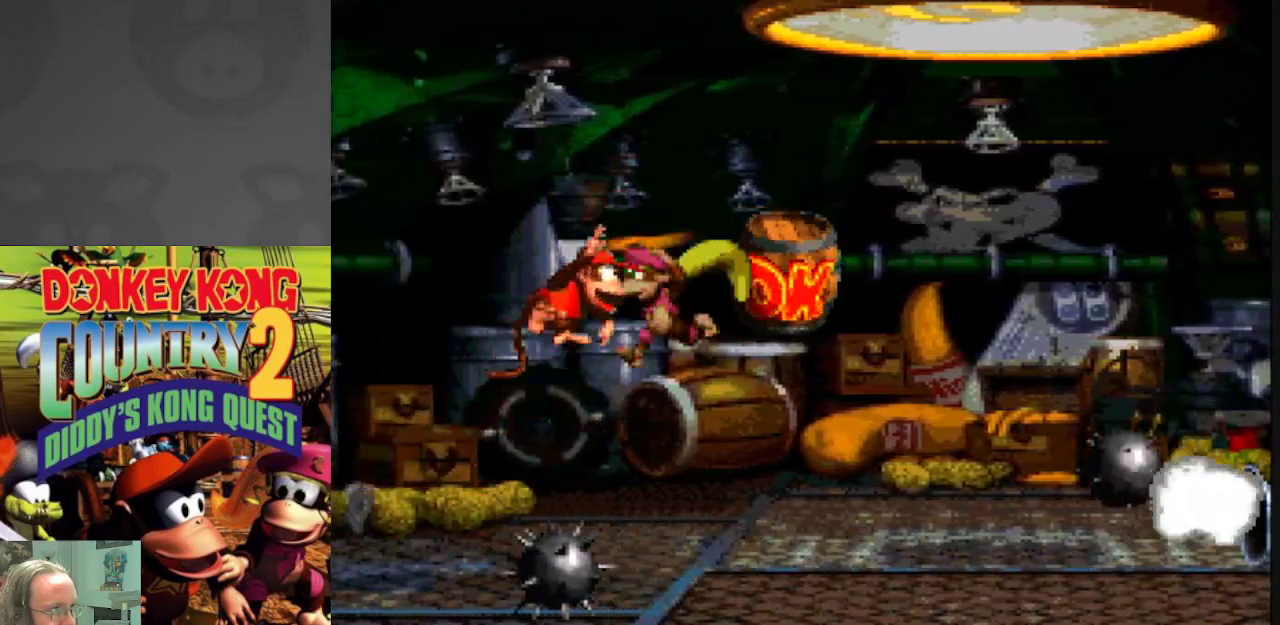
{"buttons": ["B", "Y"], "events": [[83, "DPAD_RIGHT", "up"], [133, "DPAD_LEFT", "down"], [450, "B", "down"], [483, "DPAD_LEFT", "up"]]}
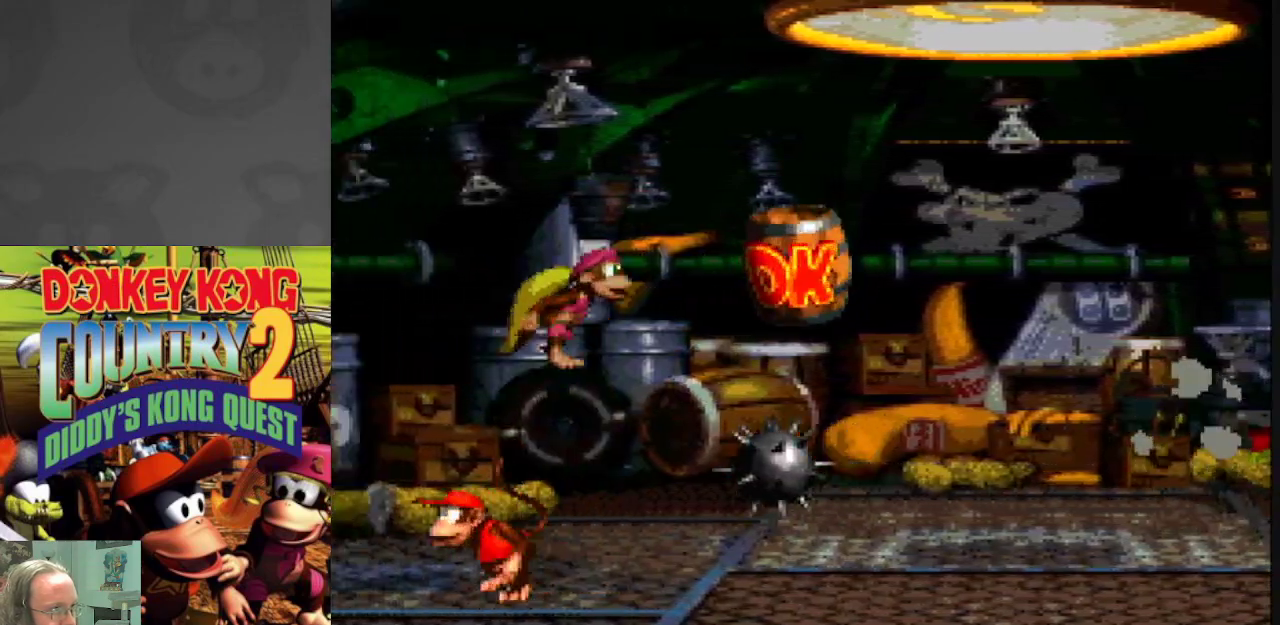
{"buttons": ["Y", "DPAD_LEFT"], "events": [[67, "DPAD_RIGHT", "down"], [167, "B", "up"], [367, "DPAD_RIGHT", "up"], [433, "DPAD_LEFT", "down"]]}
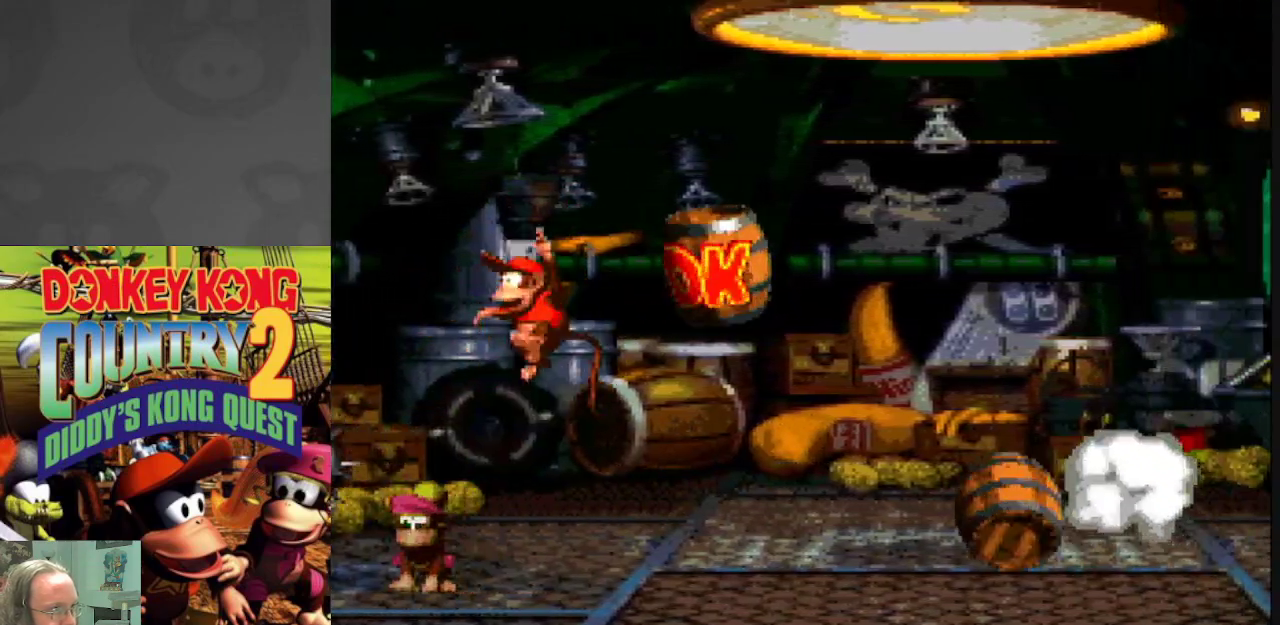
{"buttons": ["Y", "DPAD_RIGHT"], "events": [[233, "DPAD_LEFT", "up"], [283, "DPAD_RIGHT", "down"], [383, "B", "down"], [450, "B", "up"]]}
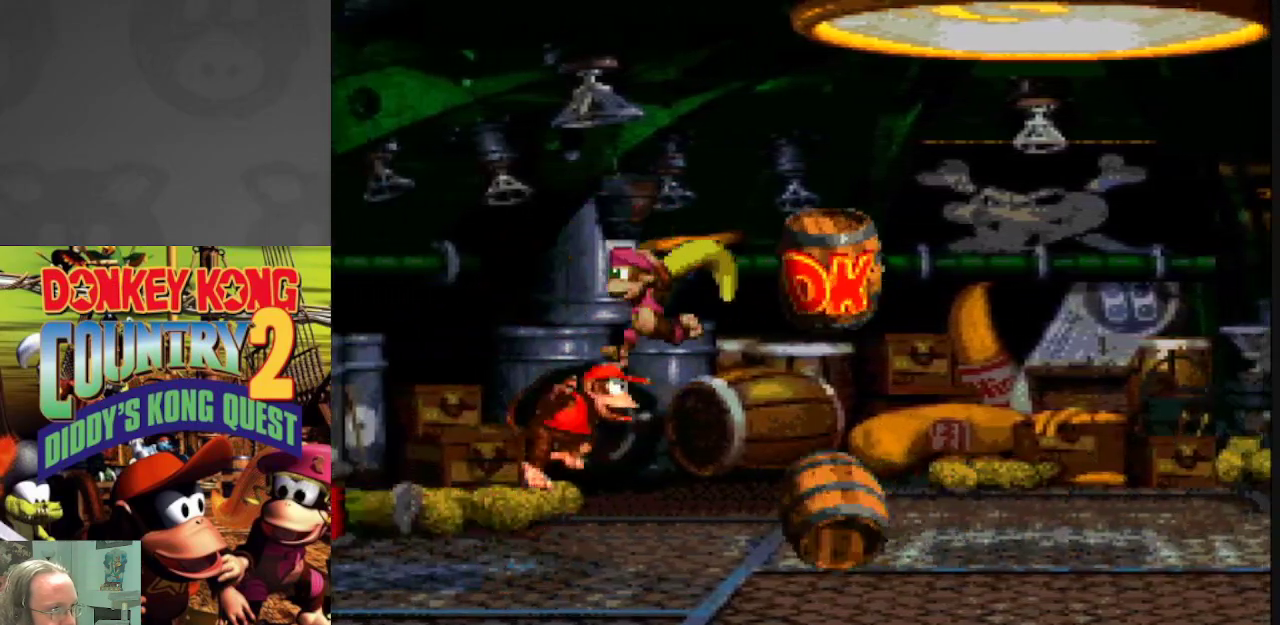
{"buttons": ["Y", "DPAD_LEFT"], "events": [[100, "DPAD_RIGHT", "up"], [183, "DPAD_LEFT", "down"]]}
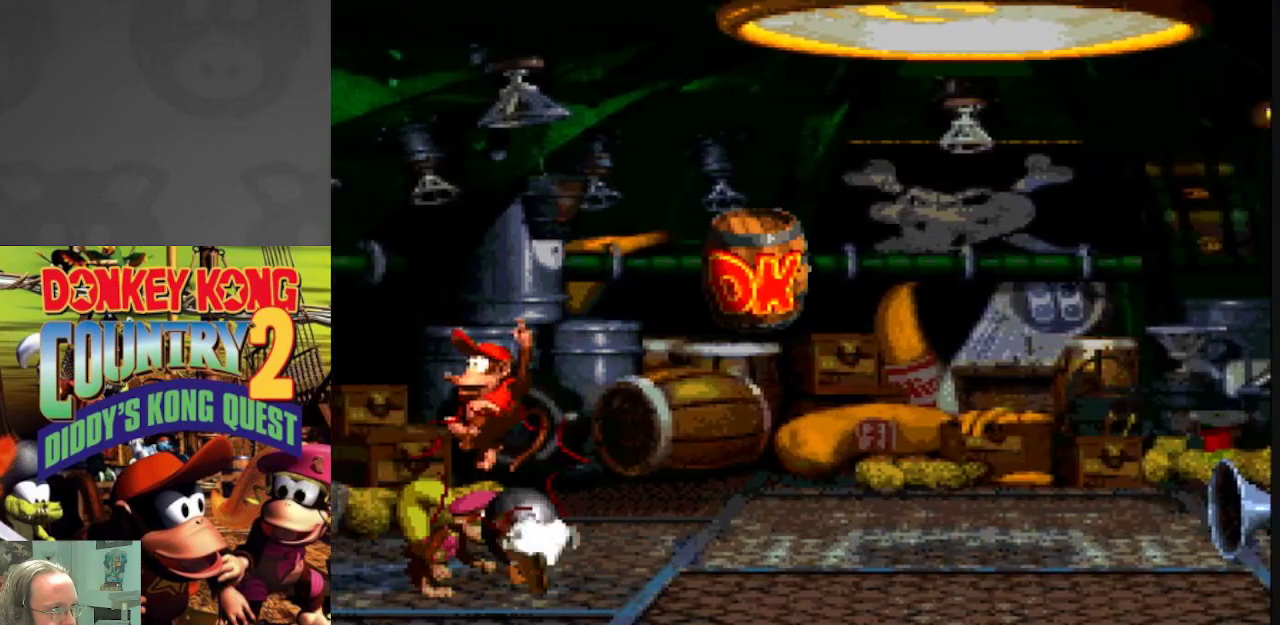
{"buttons": ["Y", "DPAD_LEFT"], "events": [[250, "DPAD_LEFT", "up"], [367, "DPAD_LEFT", "down"]]}
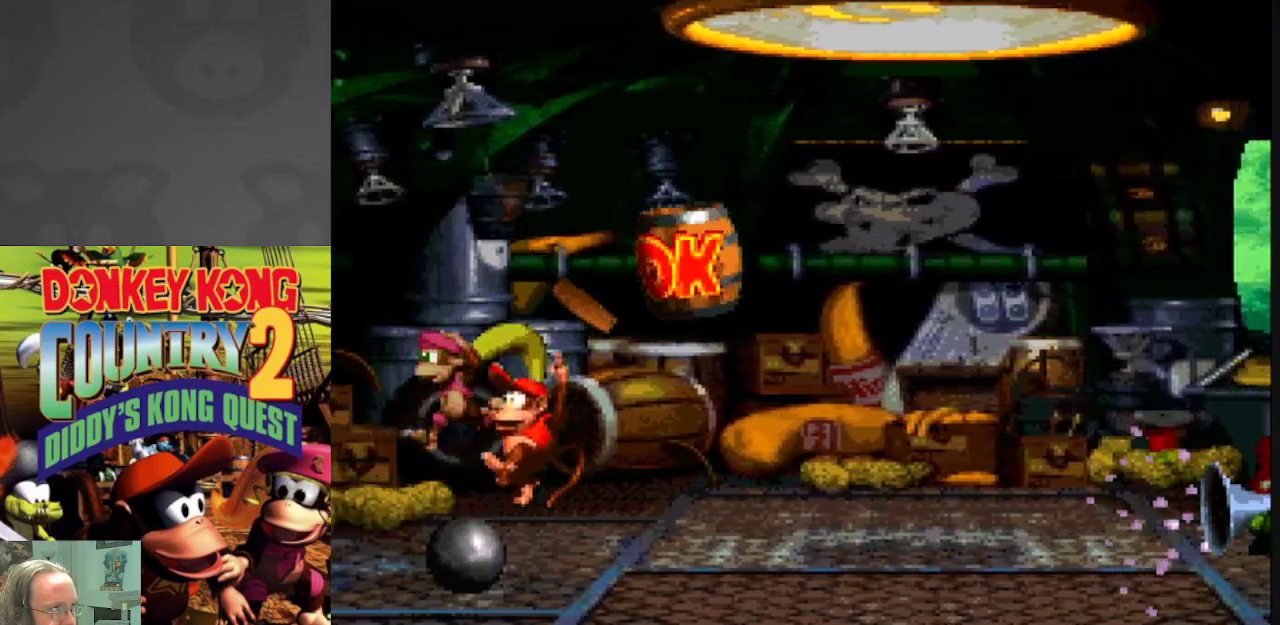
{"buttons": ["Y", "DPAD_RIGHT"], "events": [[400, "DPAD_LEFT", "up"], [433, "DPAD_RIGHT", "down"]]}
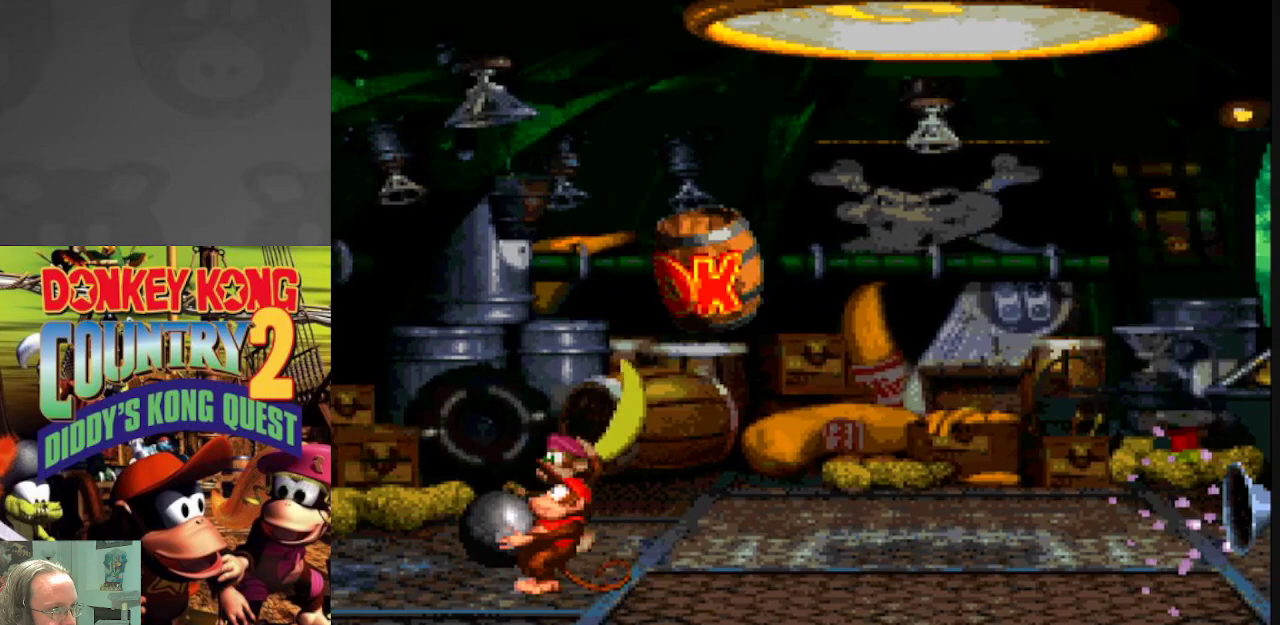
{"buttons": ["Y"], "events": [[383, "Y", "up"], [450, "Y", "down"], [483, "DPAD_RIGHT", "up"]]}
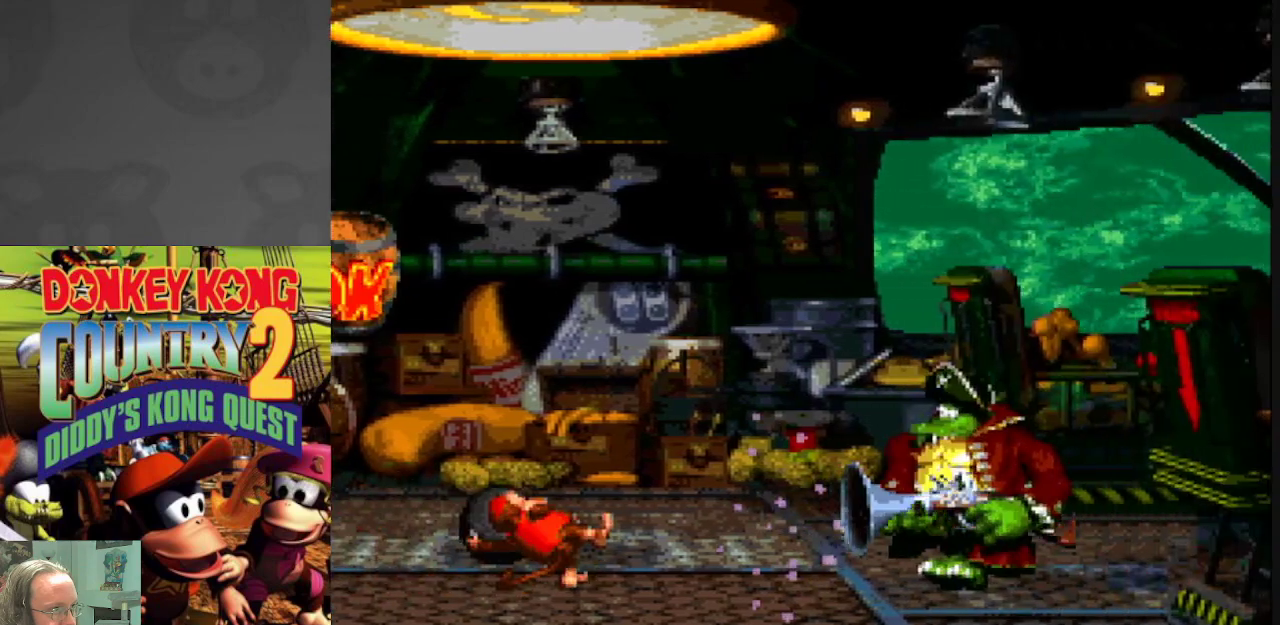
{"buttons": ["Y", "DPAD_LEFT"], "events": [[317, "DPAD_LEFT", "down"]]}
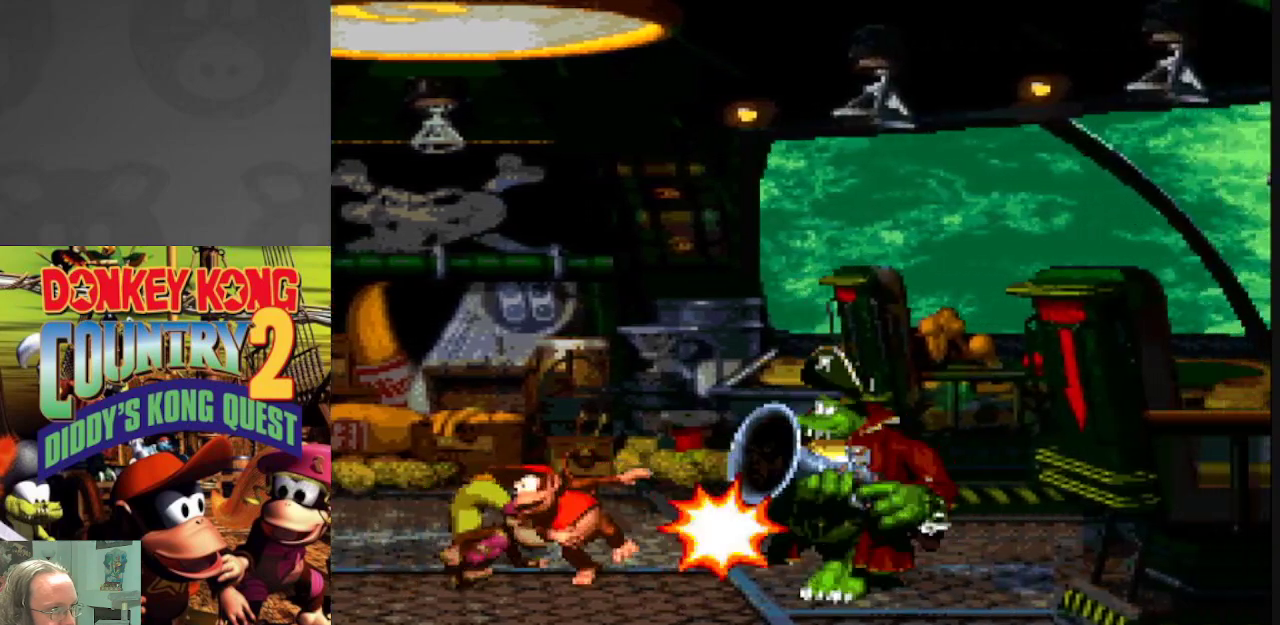
{"buttons": ["Y", "DPAD_LEFT"], "events": []}
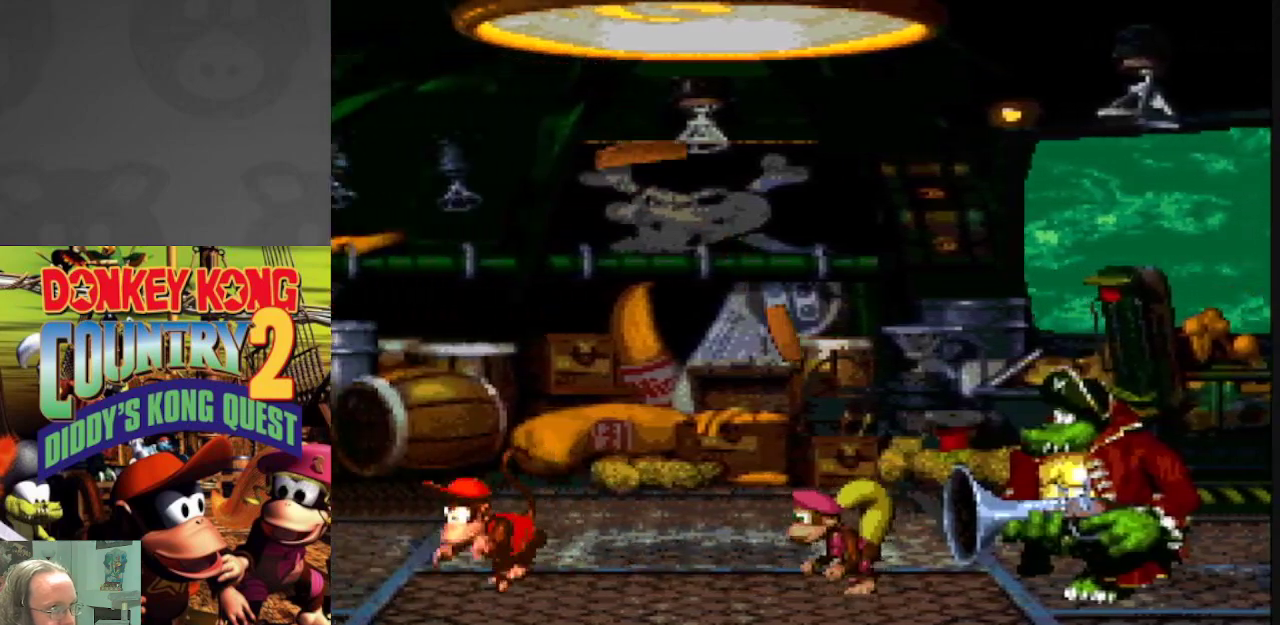
{"buttons": ["Y"], "events": [[133, "DPAD_LEFT", "up"], [267, "DPAD_RIGHT", "down"], [350, "DPAD_RIGHT", "up"]]}
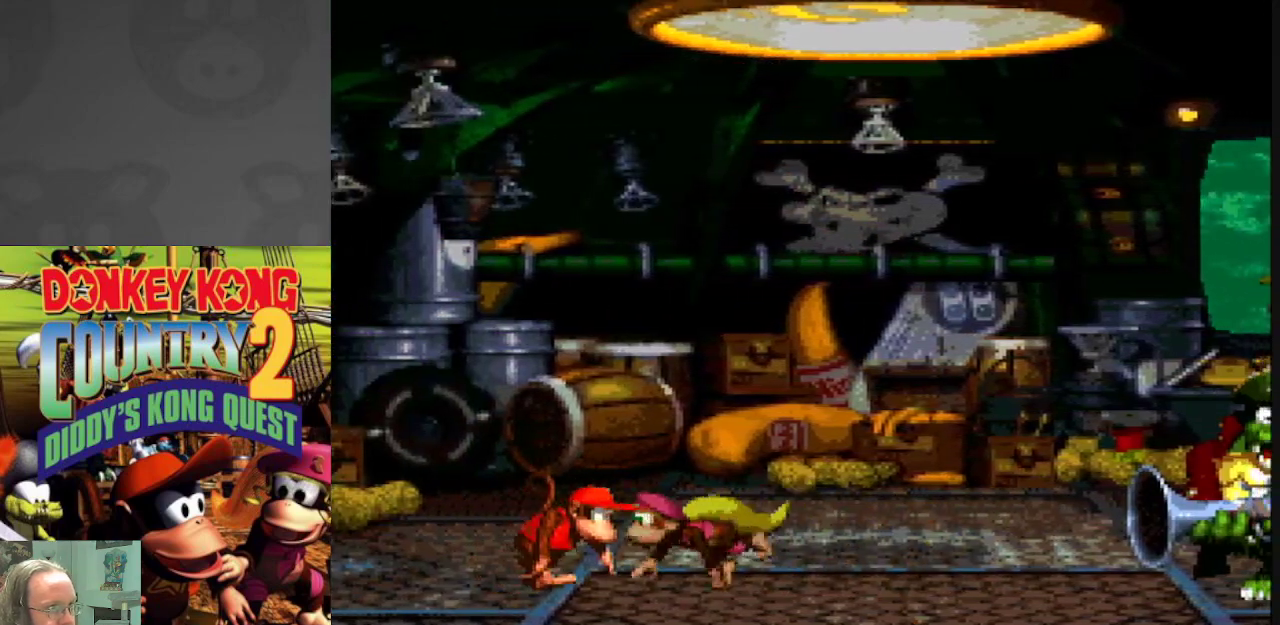
{"buttons": ["Y"], "events": [[300, "DPAD_LEFT", "down"], [450, "DPAD_LEFT", "up"]]}
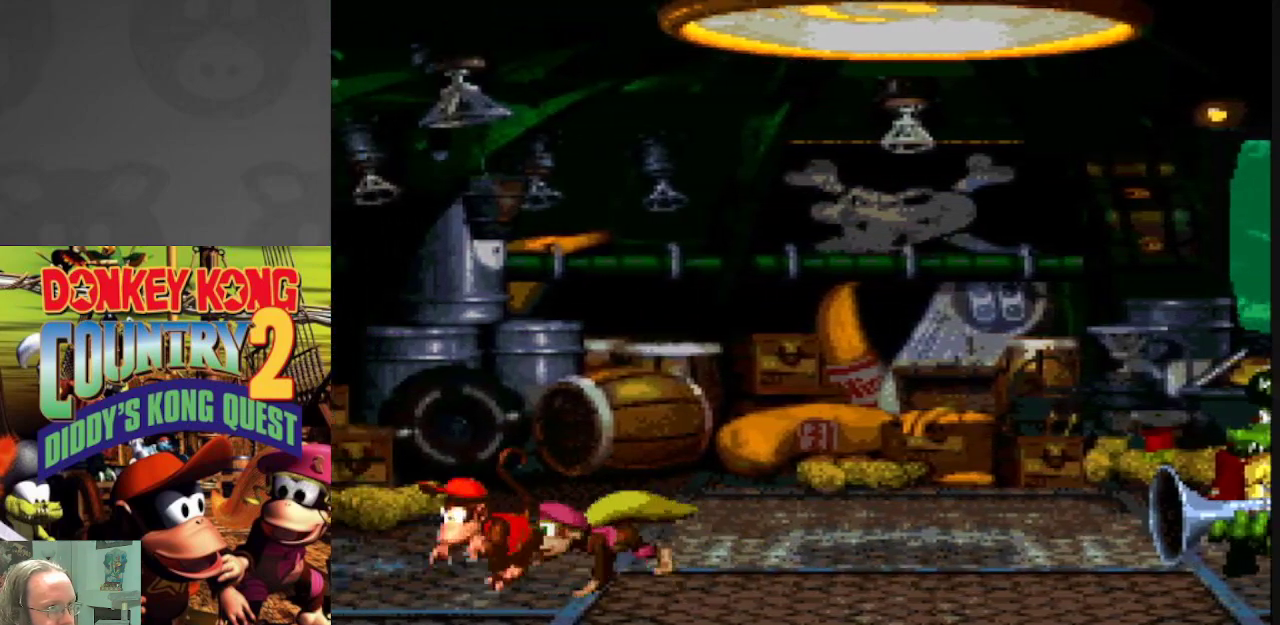
{"buttons": ["Y"], "events": [[67, "DPAD_RIGHT", "down"], [167, "DPAD_RIGHT", "up"]]}
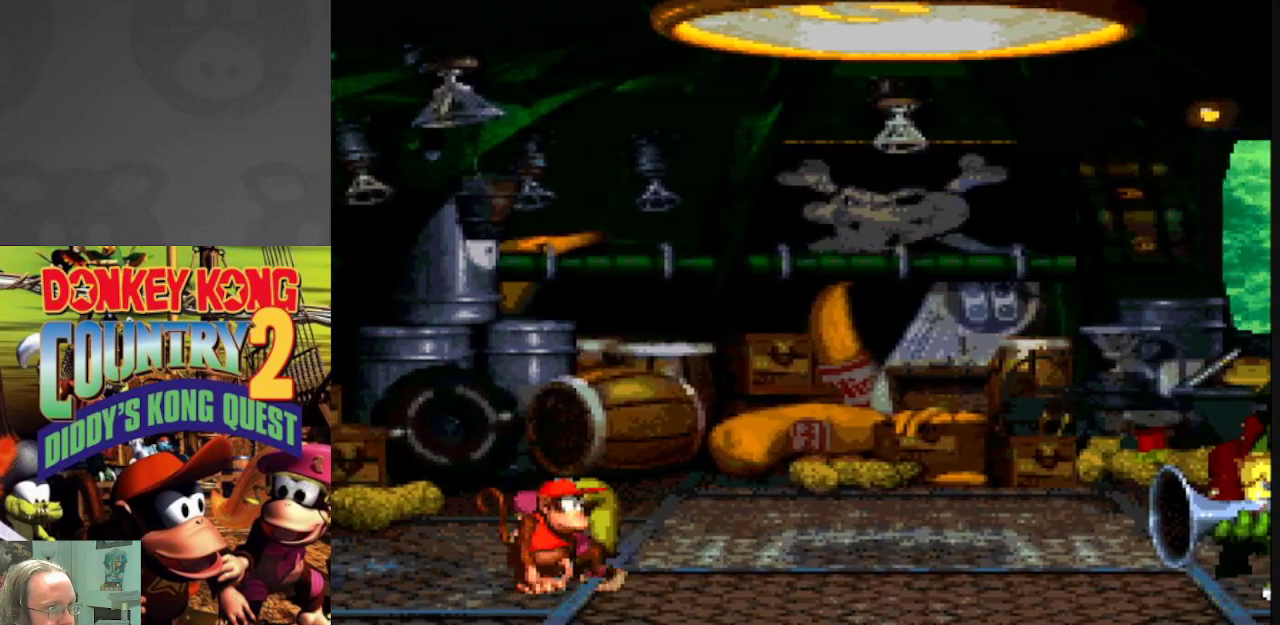
{"buttons": ["B", "Y"], "events": [[433, "B", "down"]]}
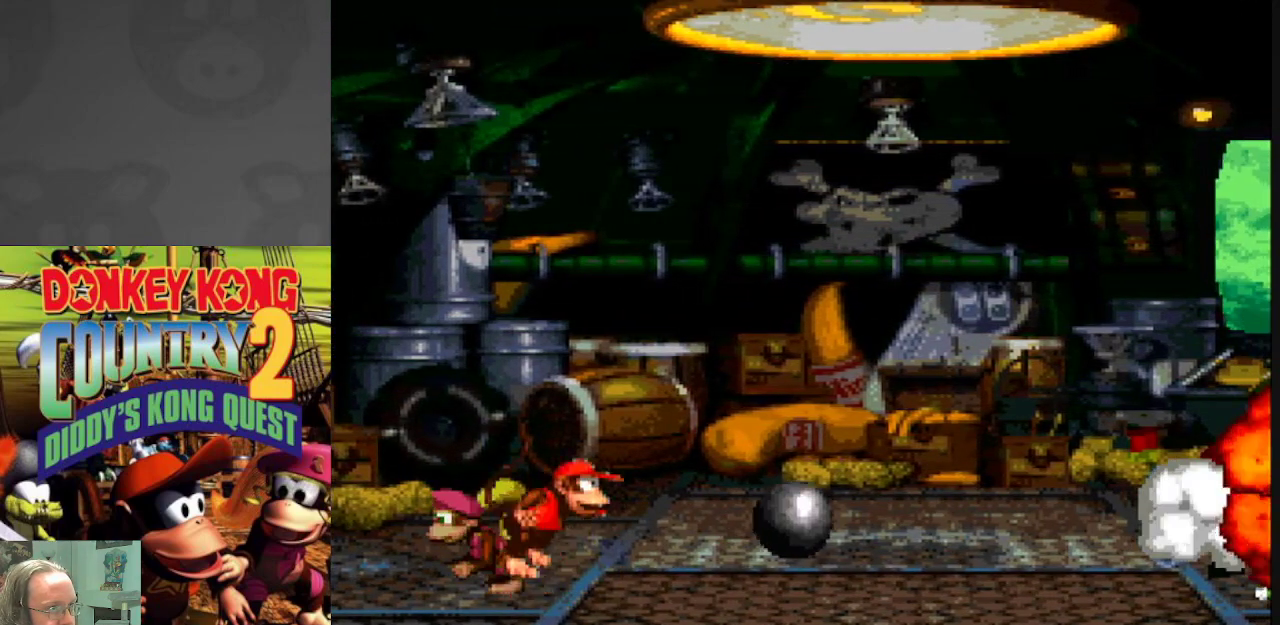
{"buttons": ["Y"], "events": [[67, "DPAD_RIGHT", "down"], [83, "B", "up"], [233, "DPAD_RIGHT", "up"], [367, "DPAD_LEFT", "down"], [500, "DPAD_LEFT", "up"]]}
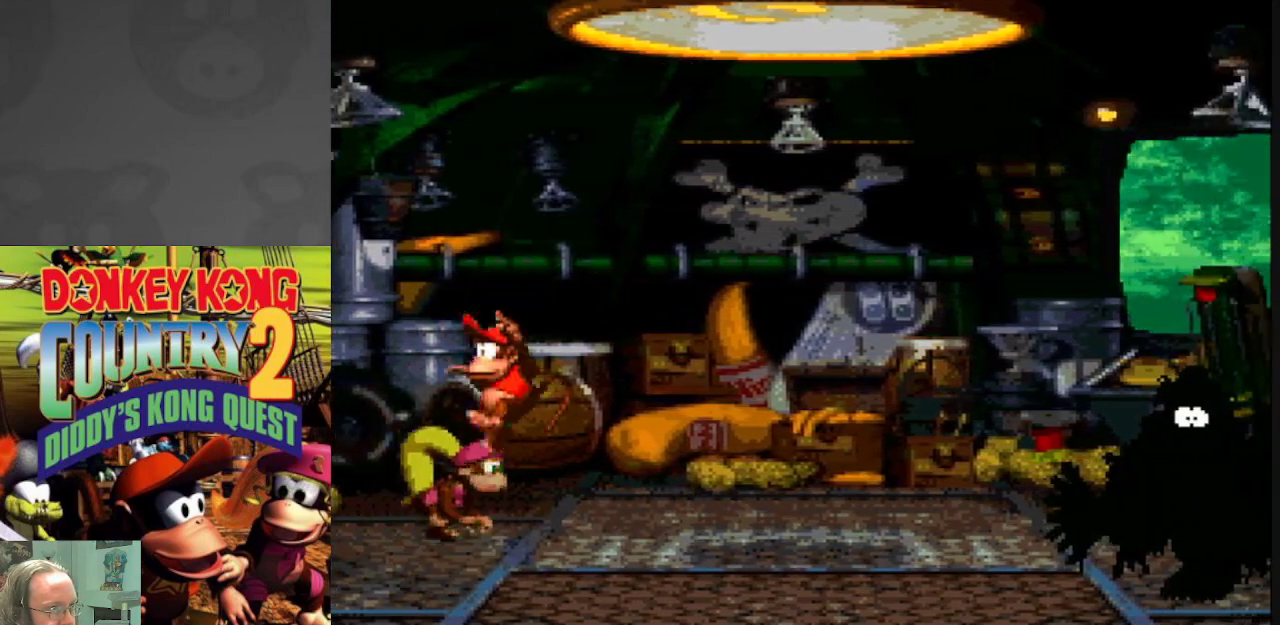
{"buttons": ["Y"], "events": [[67, "DPAD_RIGHT", "down"], [233, "DPAD_RIGHT", "up"]]}
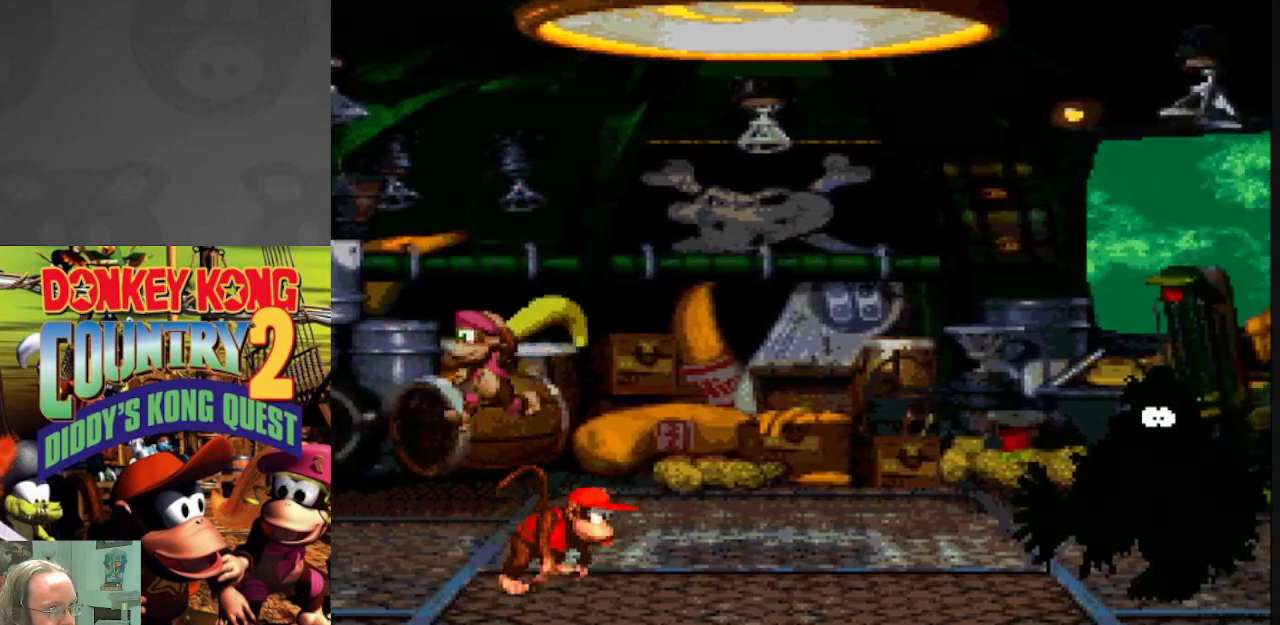
{"buttons": ["Y"], "events": []}
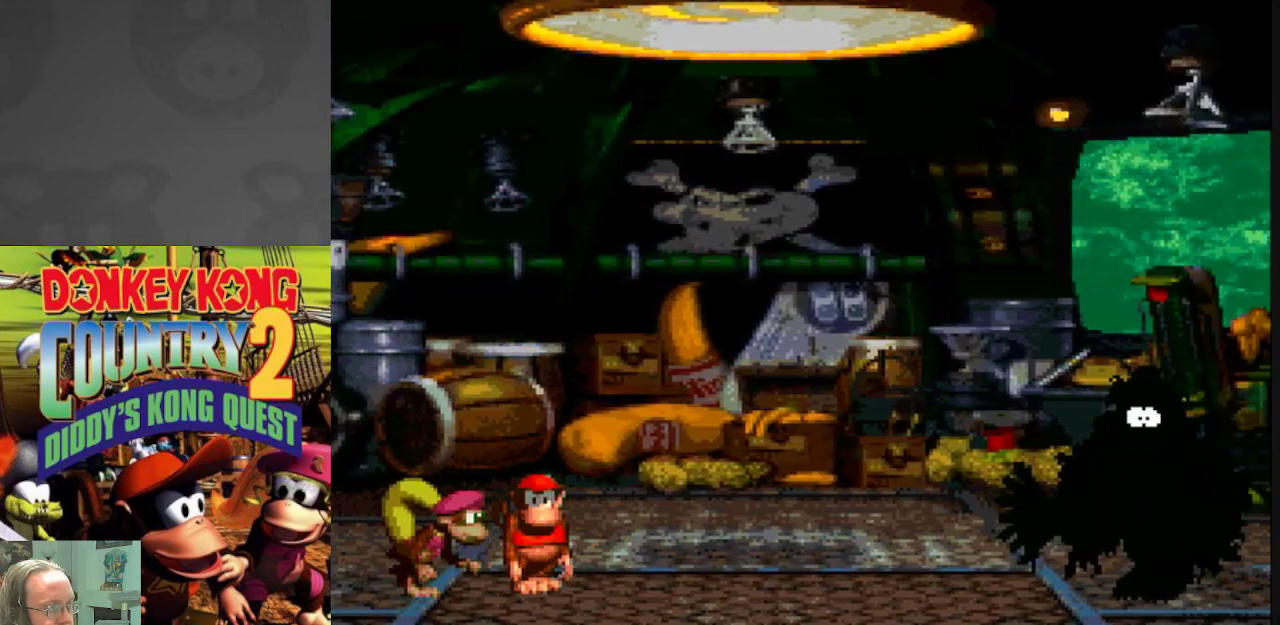
{"buttons": ["Y"], "events": [[317, "DPAD_RIGHT", "down"], [467, "DPAD_RIGHT", "up"]]}
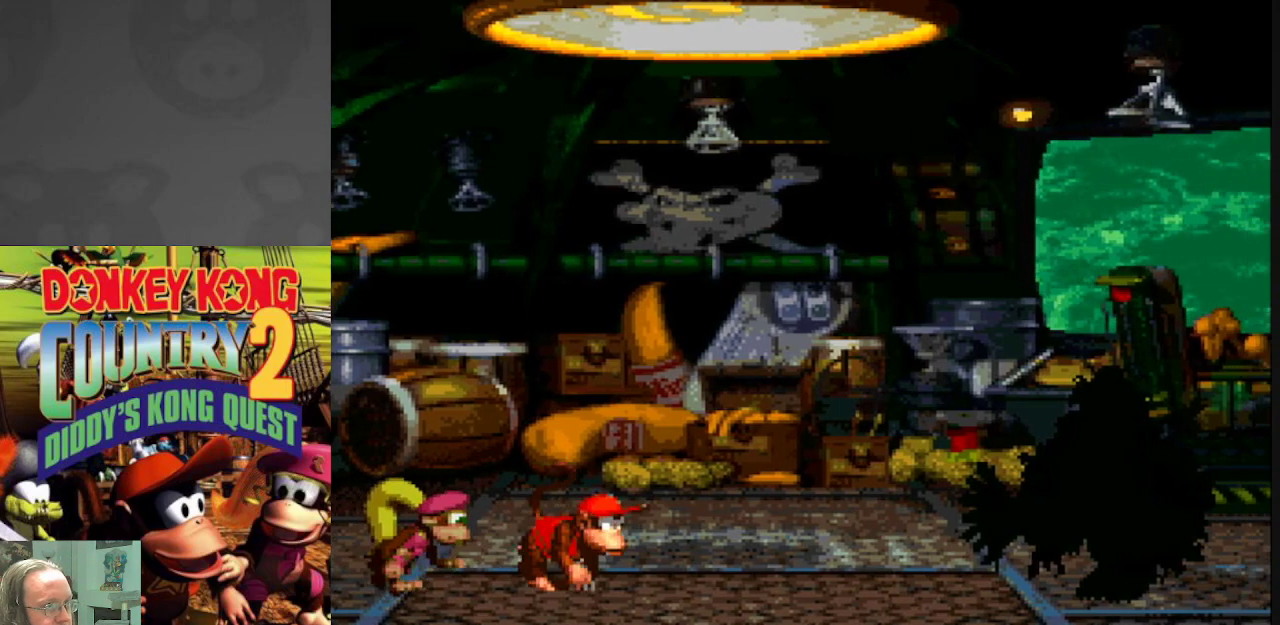
{"buttons": ["Y"], "events": []}
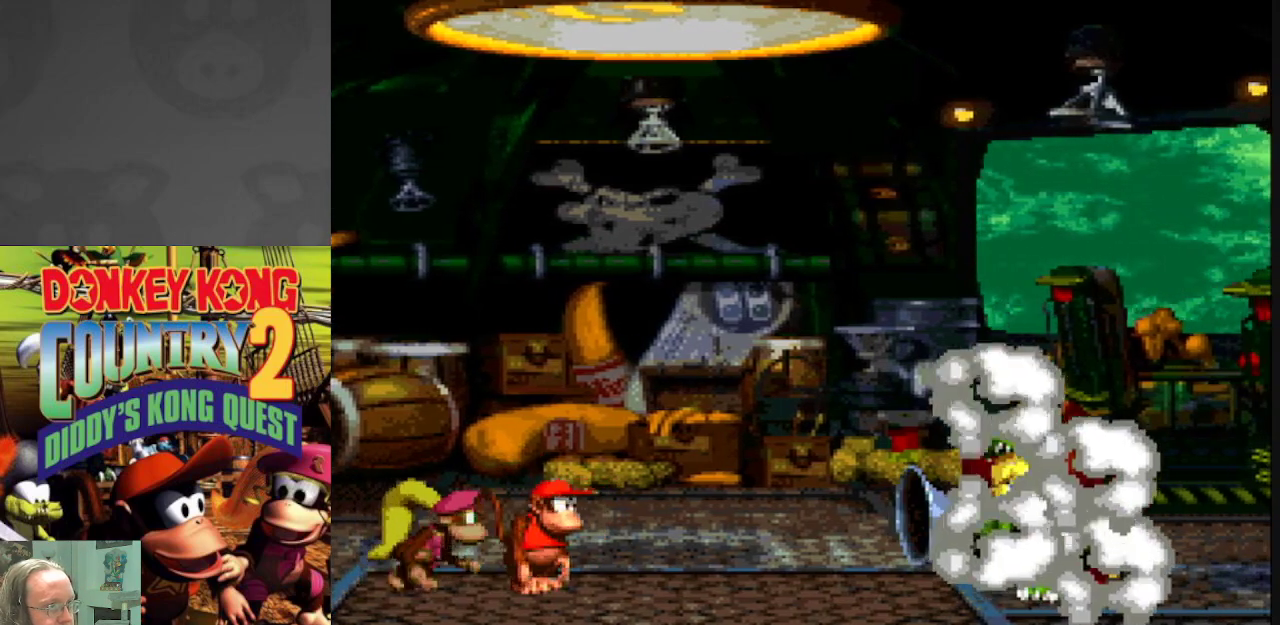
{"buttons": ["Y", "DPAD_LEFT"], "events": [[500, "DPAD_LEFT", "down"]]}
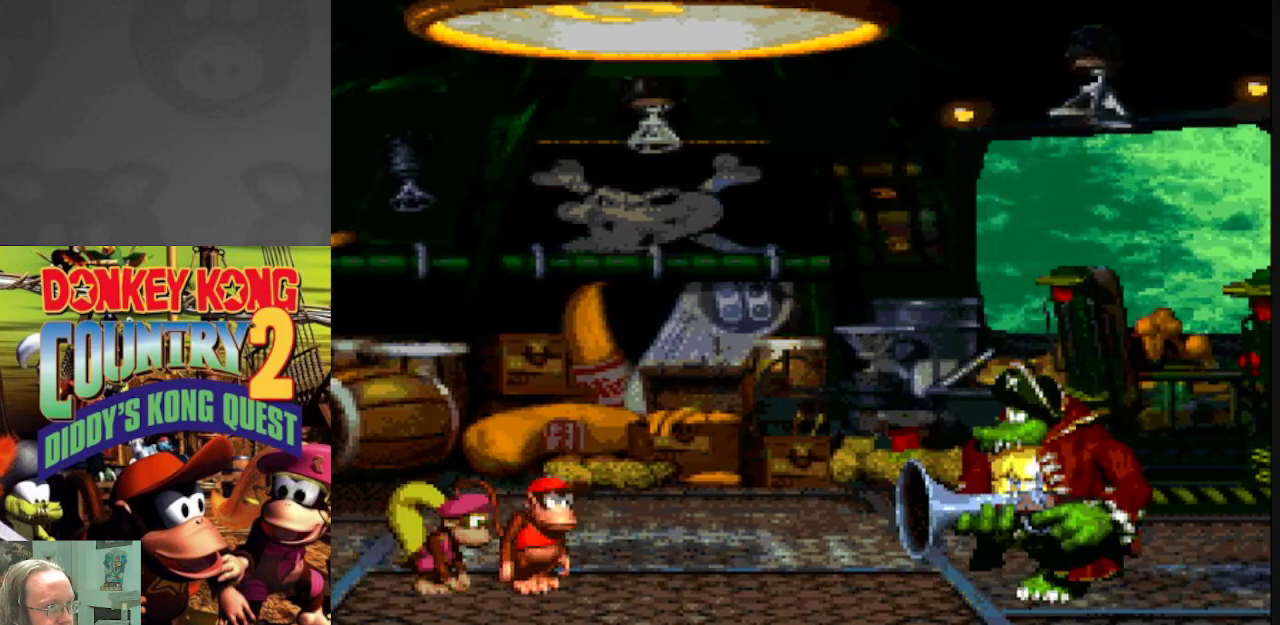
{"buttons": ["Y"], "events": [[267, "DPAD_LEFT", "up"], [333, "DPAD_LEFT", "down"], [467, "DPAD_LEFT", "up"]]}
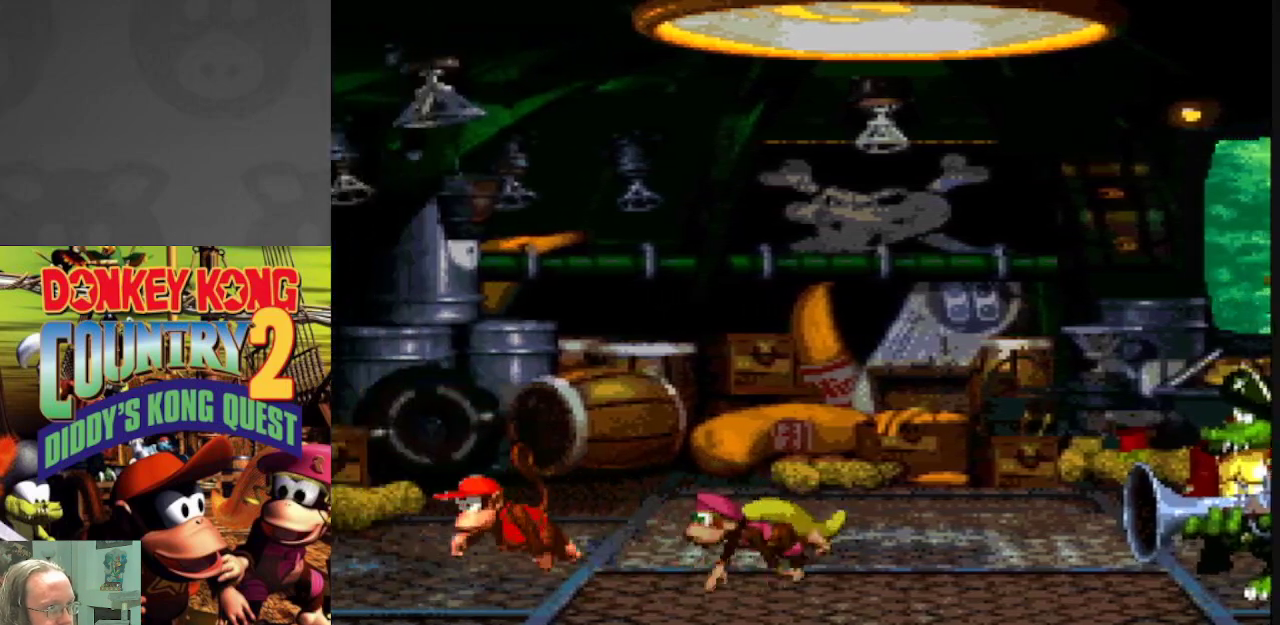
{"buttons": ["Y"], "events": [[117, "DPAD_RIGHT", "down"], [217, "DPAD_RIGHT", "up"]]}
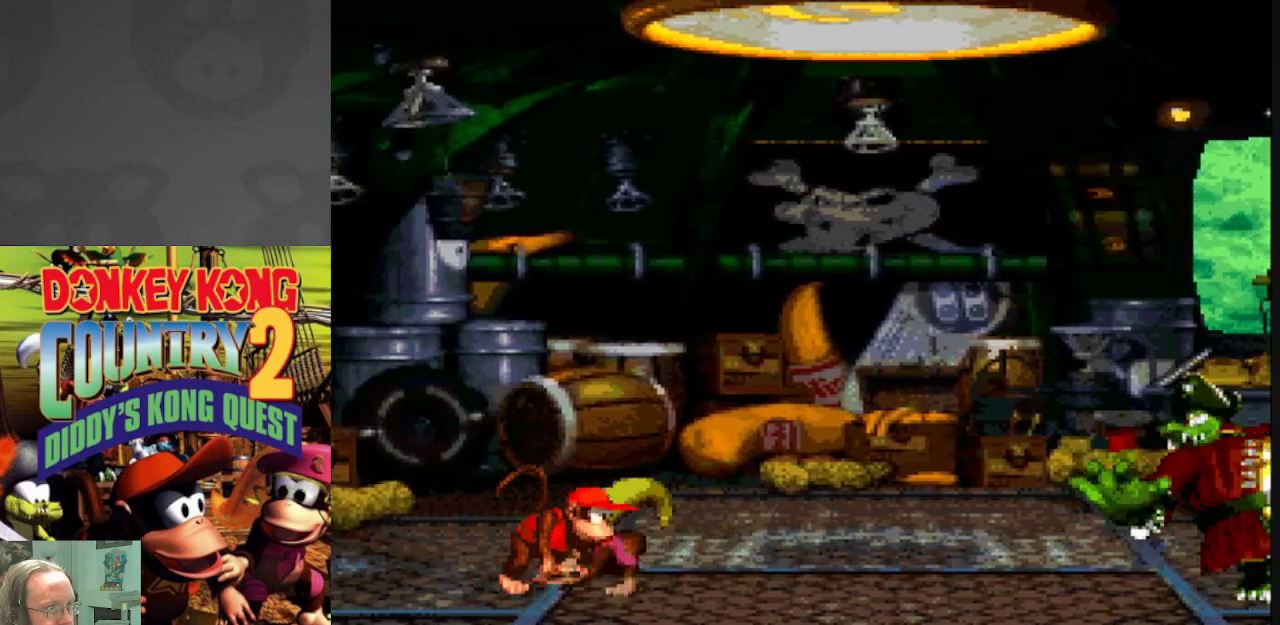
{"buttons": ["Y", "DPAD_RIGHT"], "events": [[333, "DPAD_LEFT", "down"], [450, "DPAD_LEFT", "up"], [500, "DPAD_RIGHT", "down"]]}